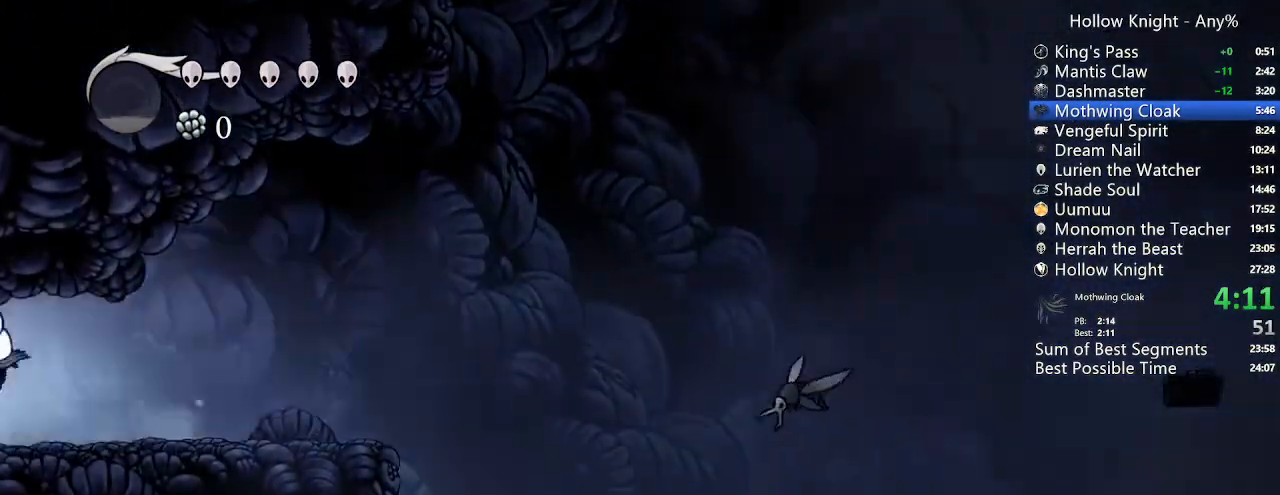
Gameplay with a controller (Xbox layout); each line is a JSON object with the inputs held at the frame after it. "events" lists button and stick changes between this image and that frame as [ms after this image, input, new state], when the widget could be followed in between. Not read: L3 R3 SELECT.
{"buttons": [], "left_stick": "center", "right_stick": "center", "events": [[200, "DPAD_LEFT", "up"], [367, "L1", "down"], [467, "L1", "up"]]}
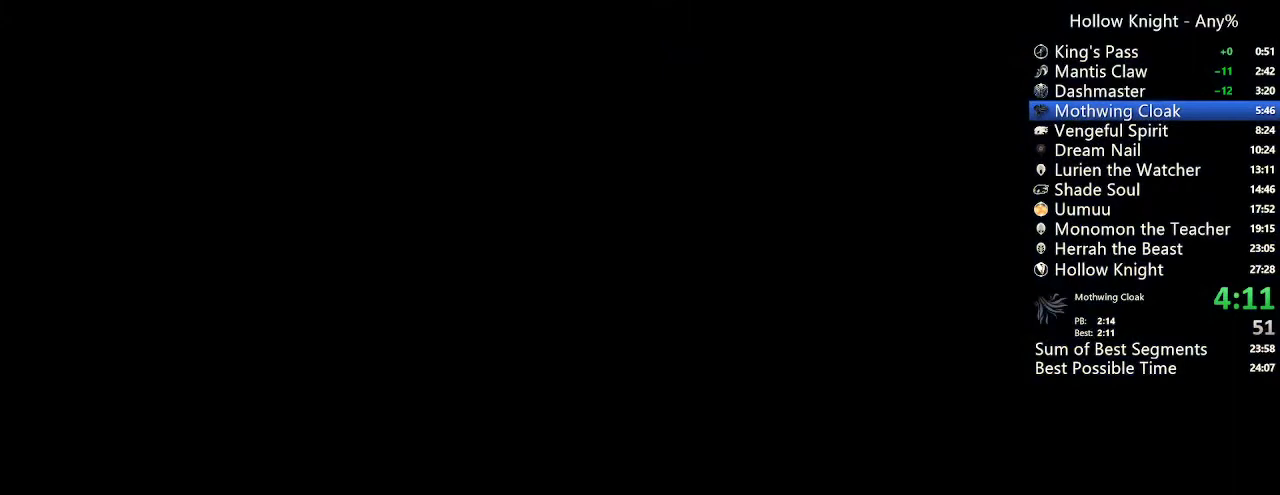
{"buttons": ["DPAD_RIGHT"], "left_stick": "center", "right_stick": "center", "events": [[33, "L1", "down"], [100, "L1", "up"], [167, "L1", "down"], [233, "L1", "up"], [367, "DPAD_RIGHT", "down"]]}
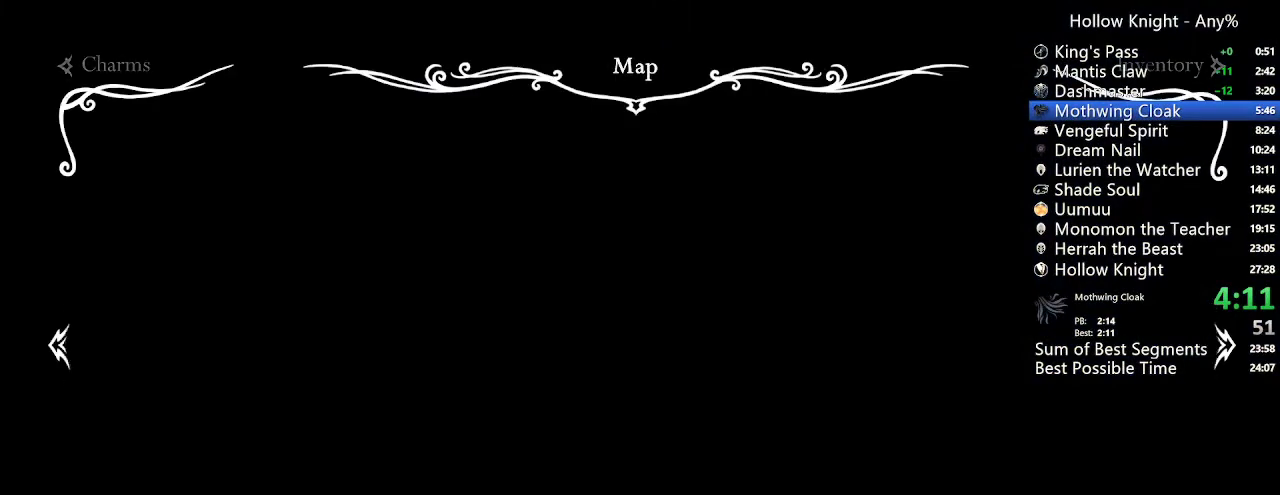
{"buttons": ["DPAD_RIGHT"], "left_stick": "center", "right_stick": "center", "events": []}
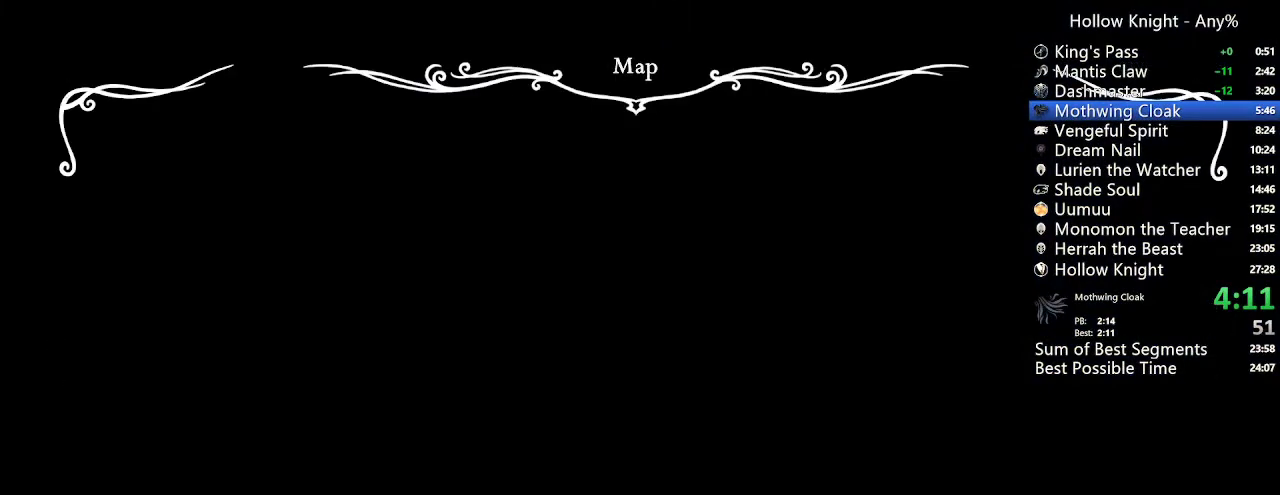
{"buttons": ["DPAD_RIGHT"], "left_stick": "center", "right_stick": "center", "events": []}
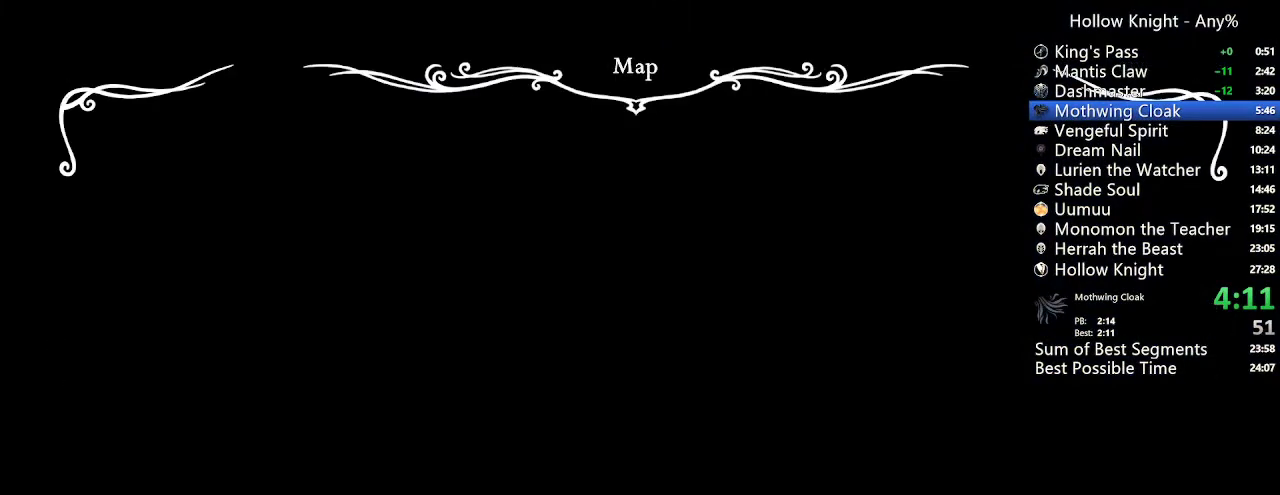
{"buttons": ["DPAD_RIGHT"], "left_stick": "center", "right_stick": "center", "events": []}
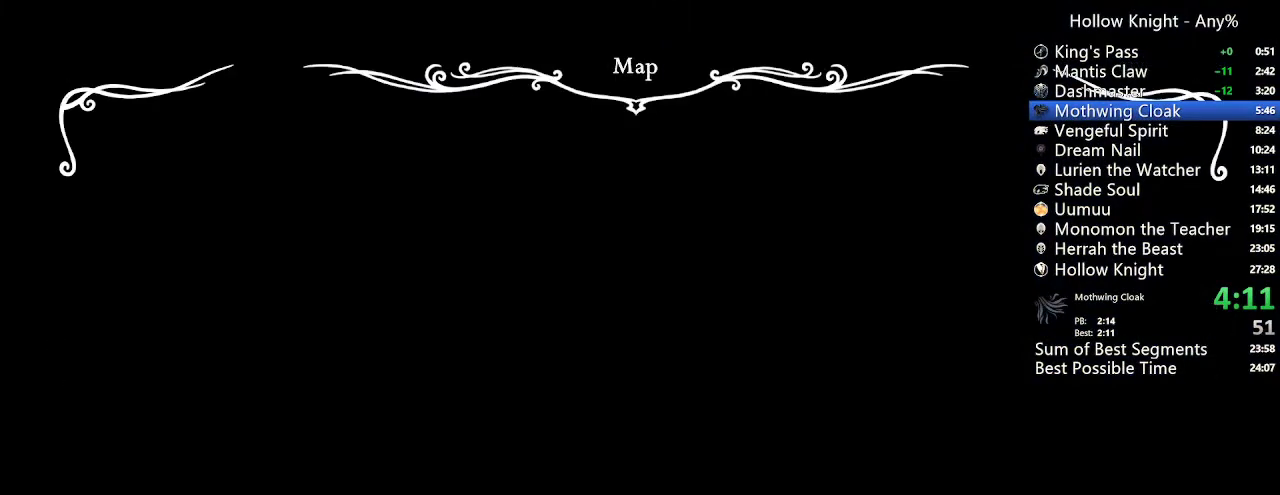
{"buttons": ["DPAD_RIGHT"], "left_stick": "center", "right_stick": "center", "events": []}
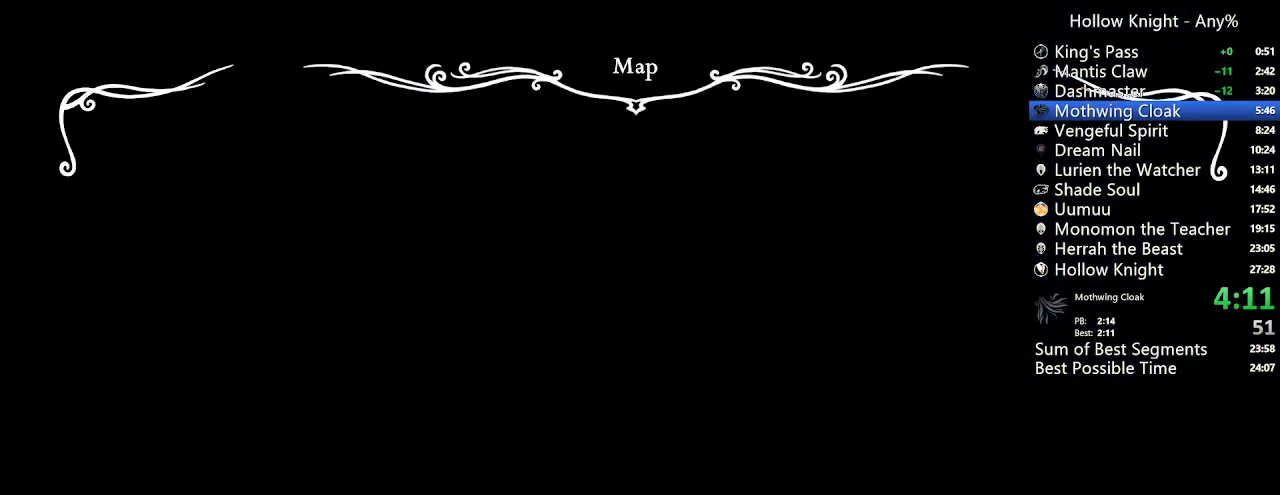
{"buttons": ["DPAD_RIGHT"], "left_stick": "center", "right_stick": "center", "events": []}